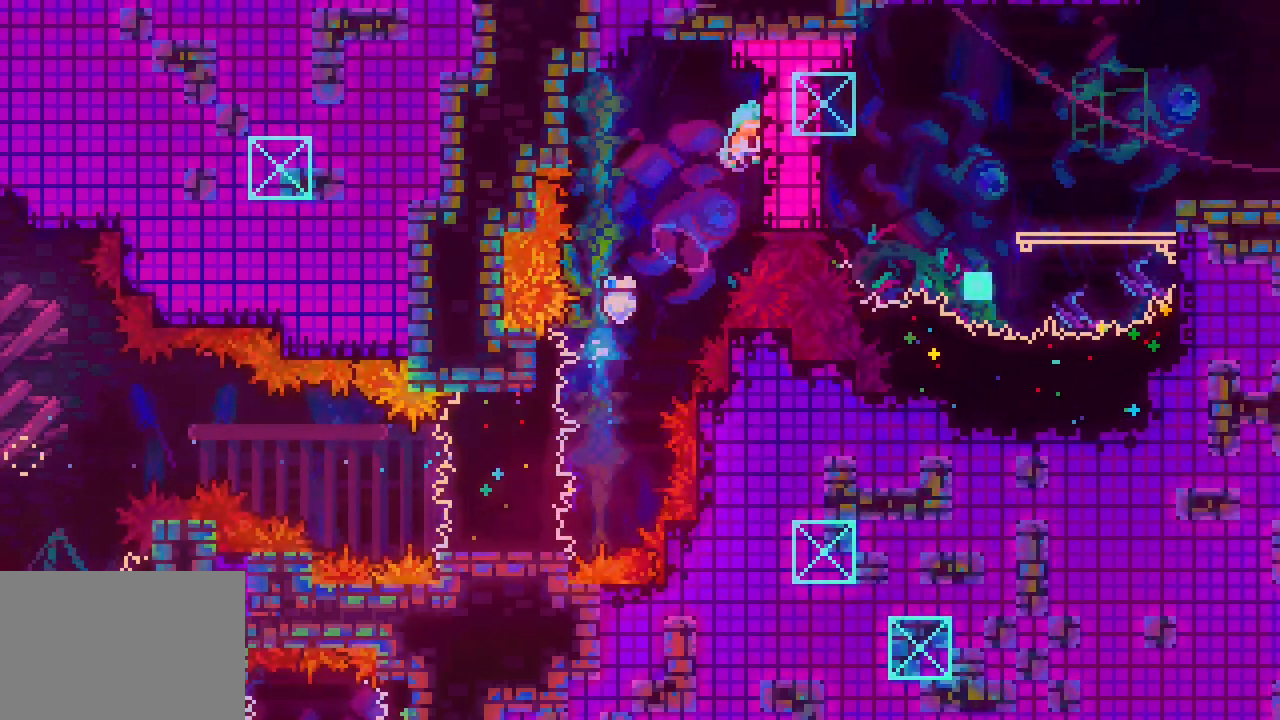
Gameplay with keyboard; each line is a JSON object with the keys held at the frame after it. "events" lists presses ("down") and releases ("up") of "dash", "demo", "down", "jump", "jump2", "jump3", "left", "right" and "up" between this image and that frame as [ms after this image, input, new state], when the widget could be followed in between. No other keys are recorded. Mouse input is not recorded. Key names are as the overlay labels them; some are game actions (e.g. jump) rather than physical keys. Not read: grab other_keys.
{"keys": [], "events": [[150, "jump3", "up"], [150, "right", "up"], [200, "down", "down"], [300, "down", "up"]]}
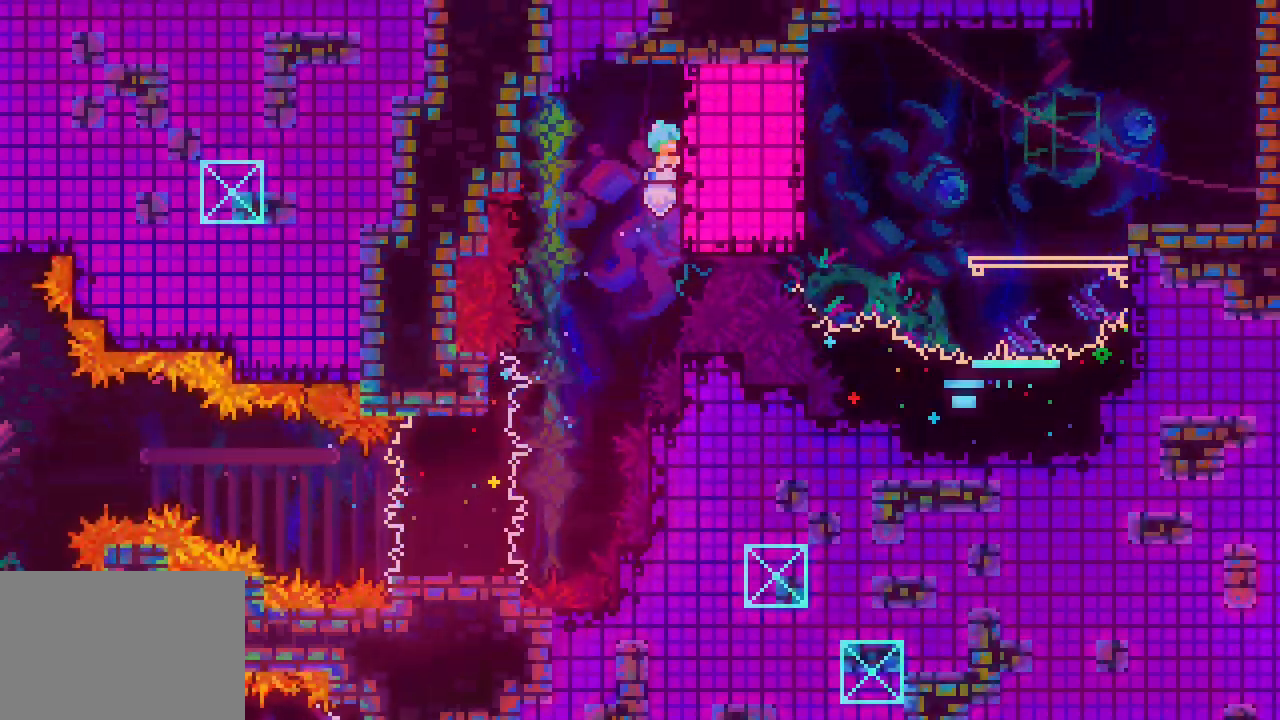
{"keys": ["left"], "events": [[400, "left", "down"]]}
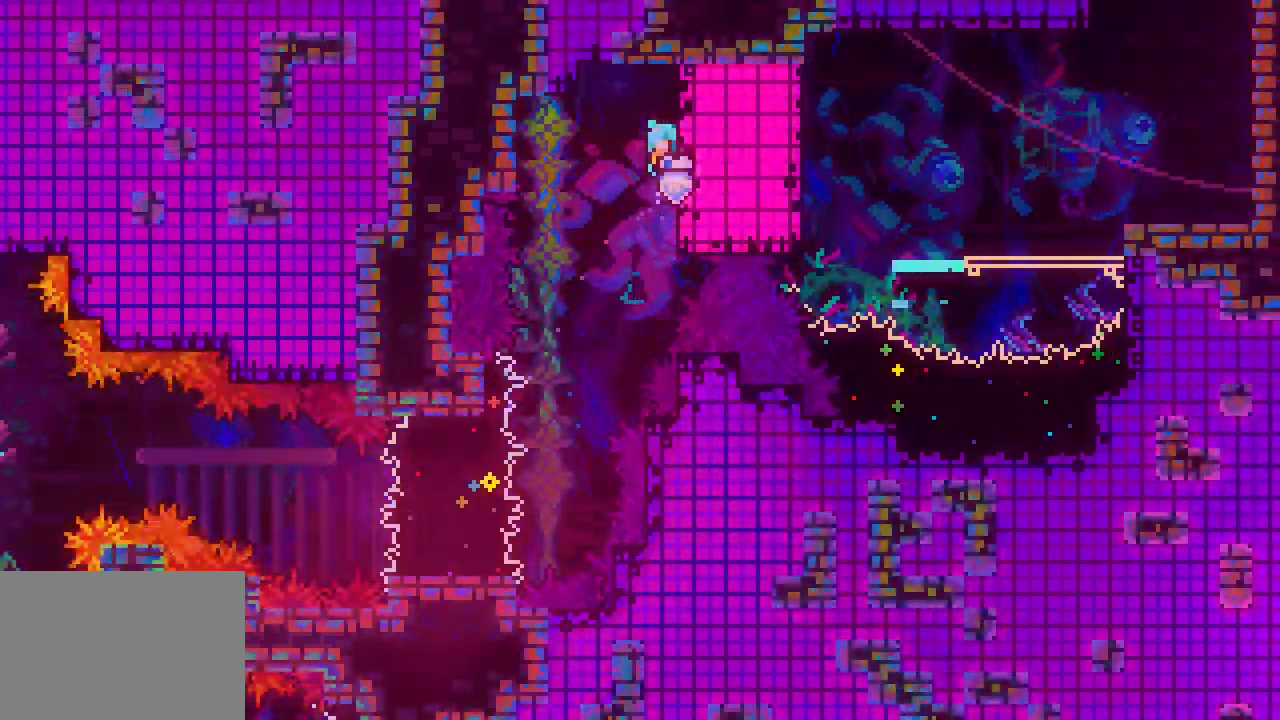
{"keys": ["jump3", "left"], "events": [[467, "jump3", "down"]]}
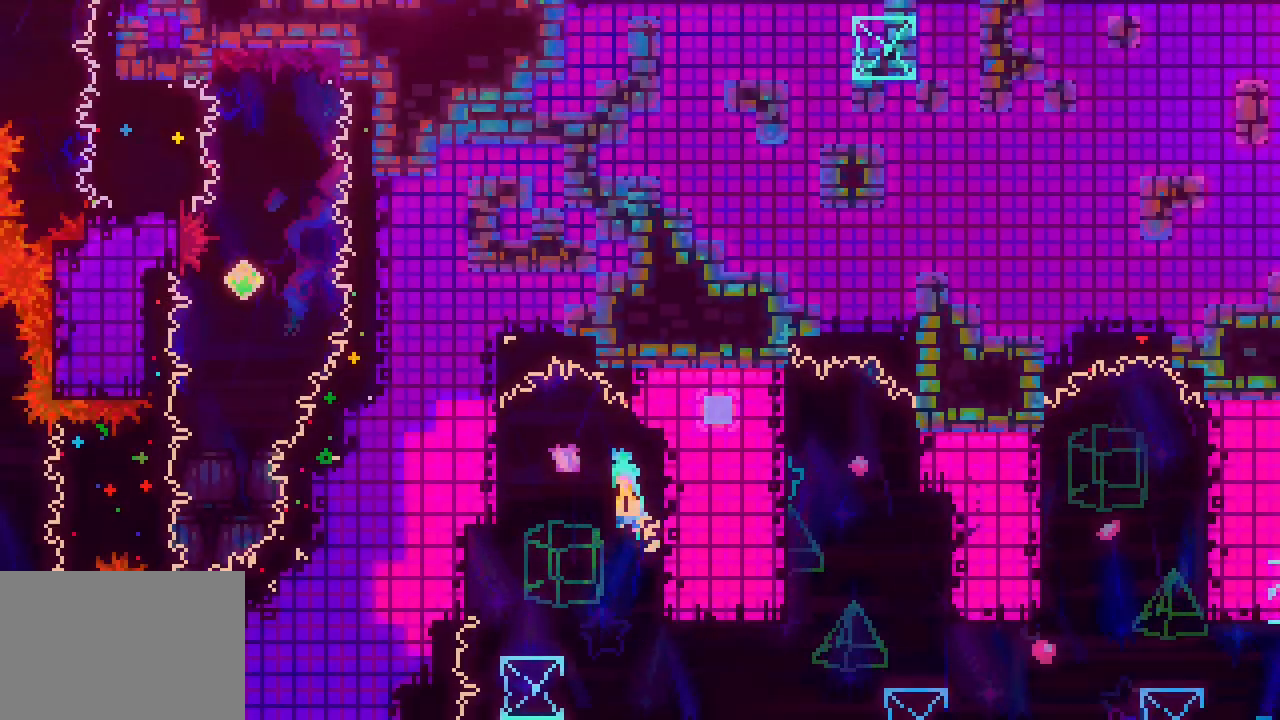
{"keys": ["down"], "events": [[150, "jump3", "up"], [367, "down", "down"], [383, "left", "up"]]}
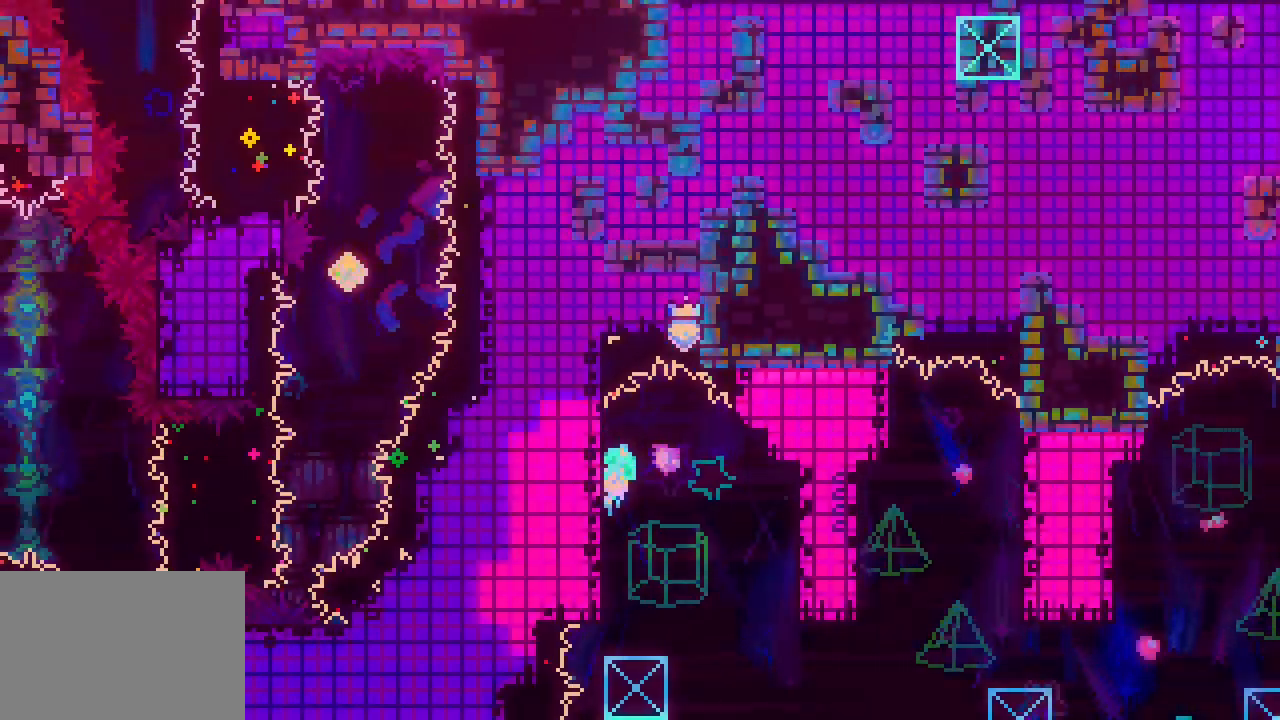
{"keys": [], "events": [[300, "down", "up"]]}
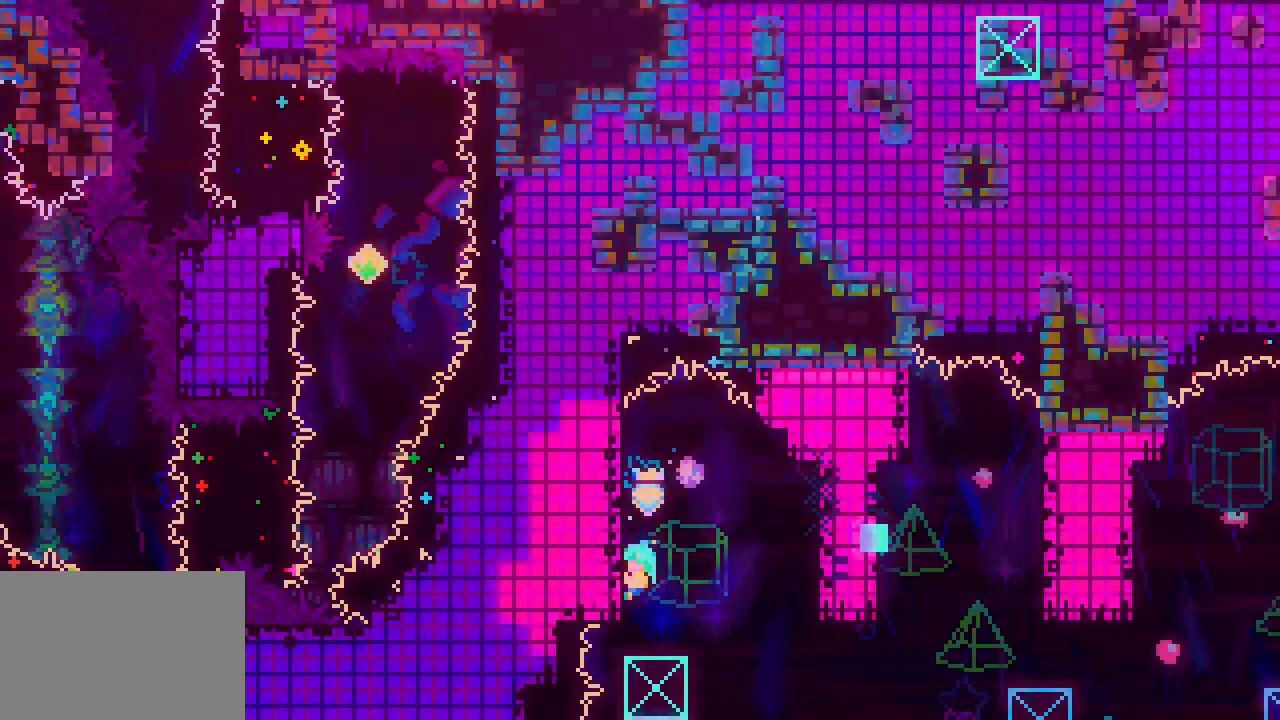
{"keys": ["jump3", "right"], "events": [[83, "right", "down"], [500, "jump3", "down"]]}
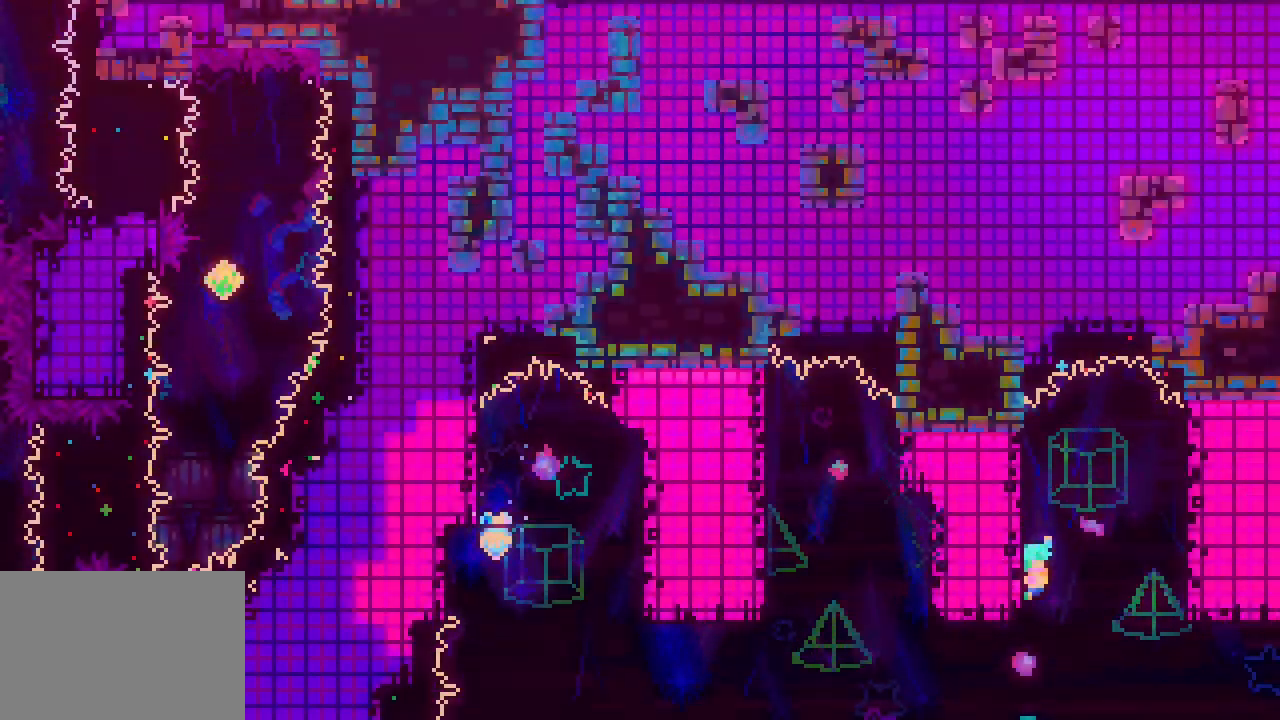
{"keys": [], "events": [[200, "jump3", "up"], [483, "right", "up"]]}
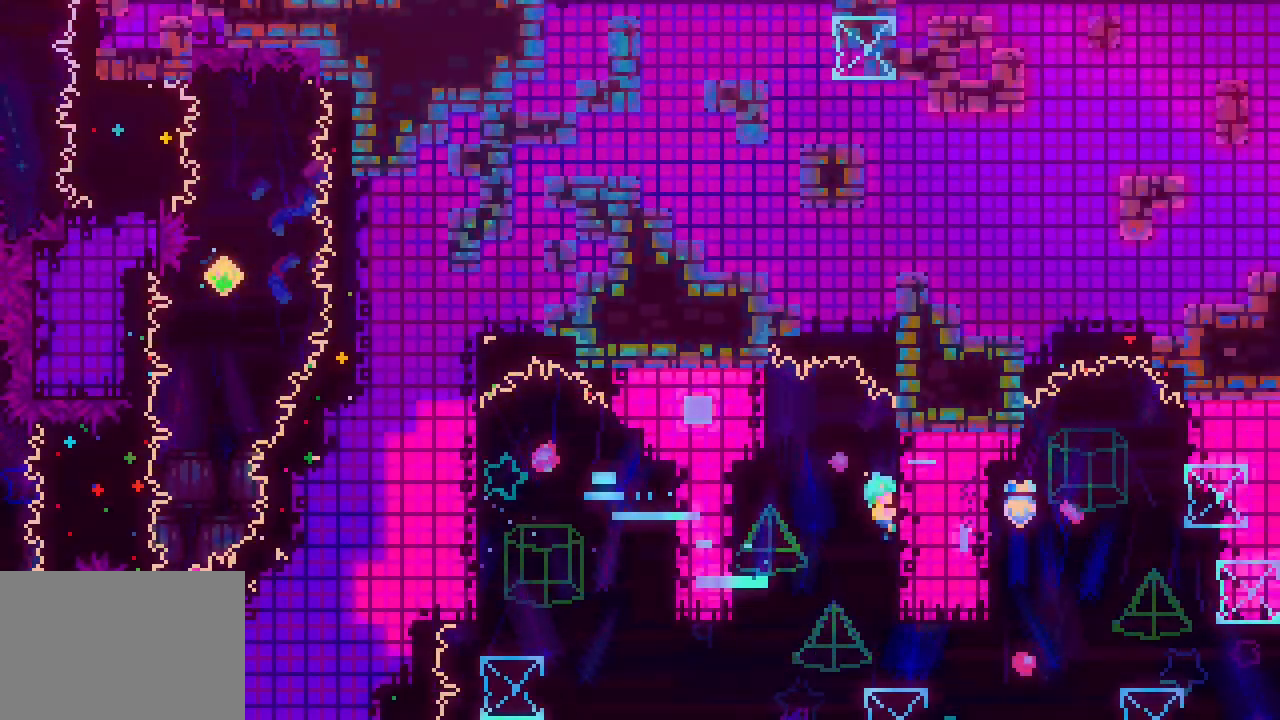
{"keys": [], "events": [[133, "down", "down"], [217, "down", "up"]]}
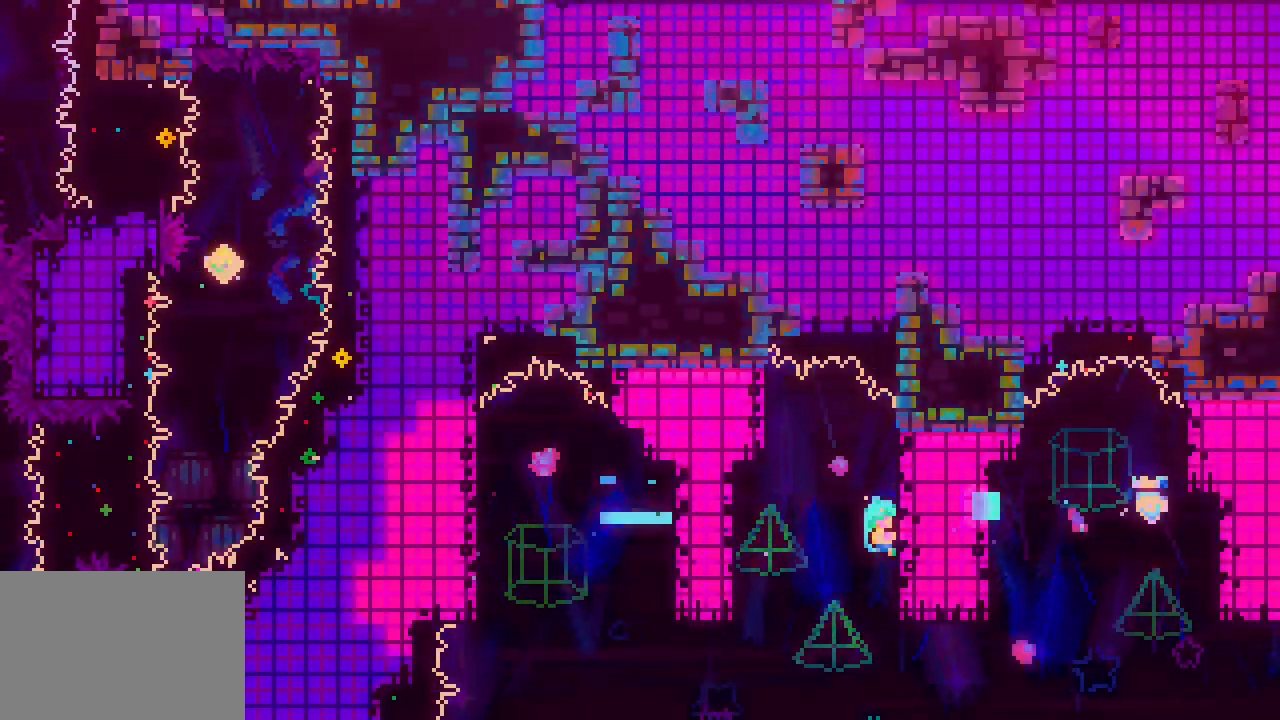
{"keys": [], "events": []}
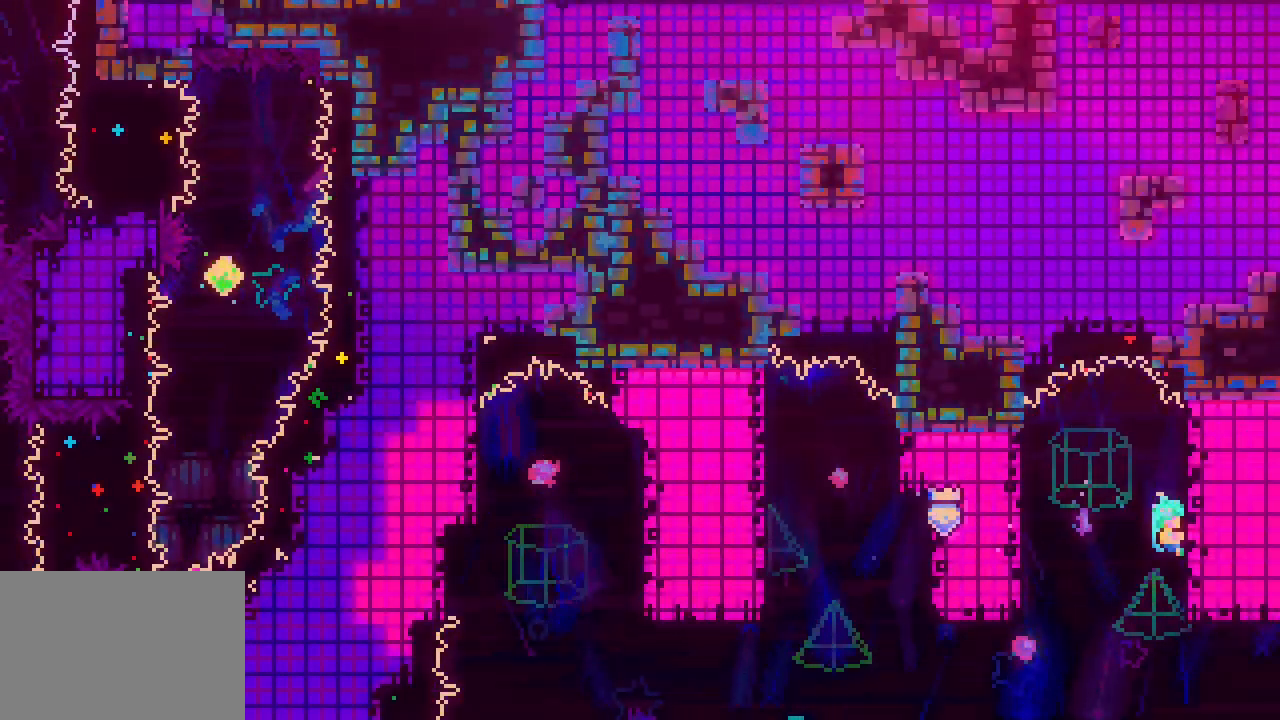
{"keys": ["left"], "events": [[333, "left", "down"]]}
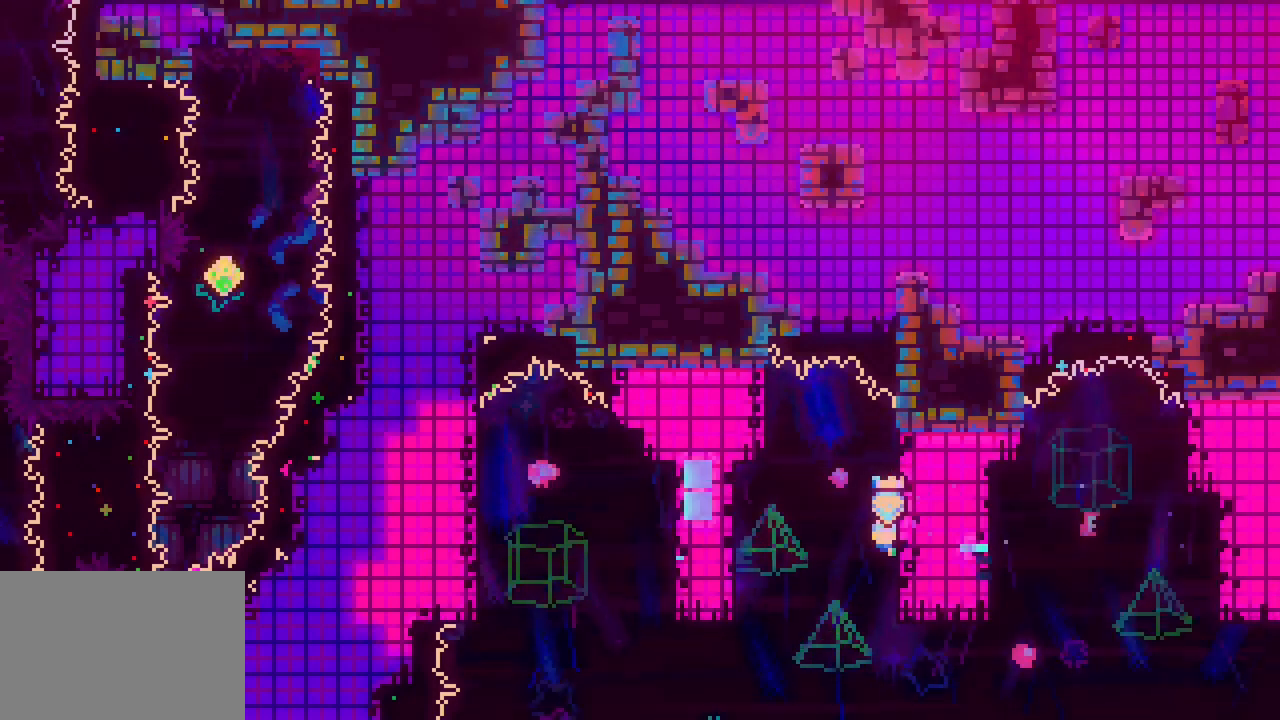
{"keys": ["left"], "events": [[217, "jump3", "down"], [350, "jump3", "up"]]}
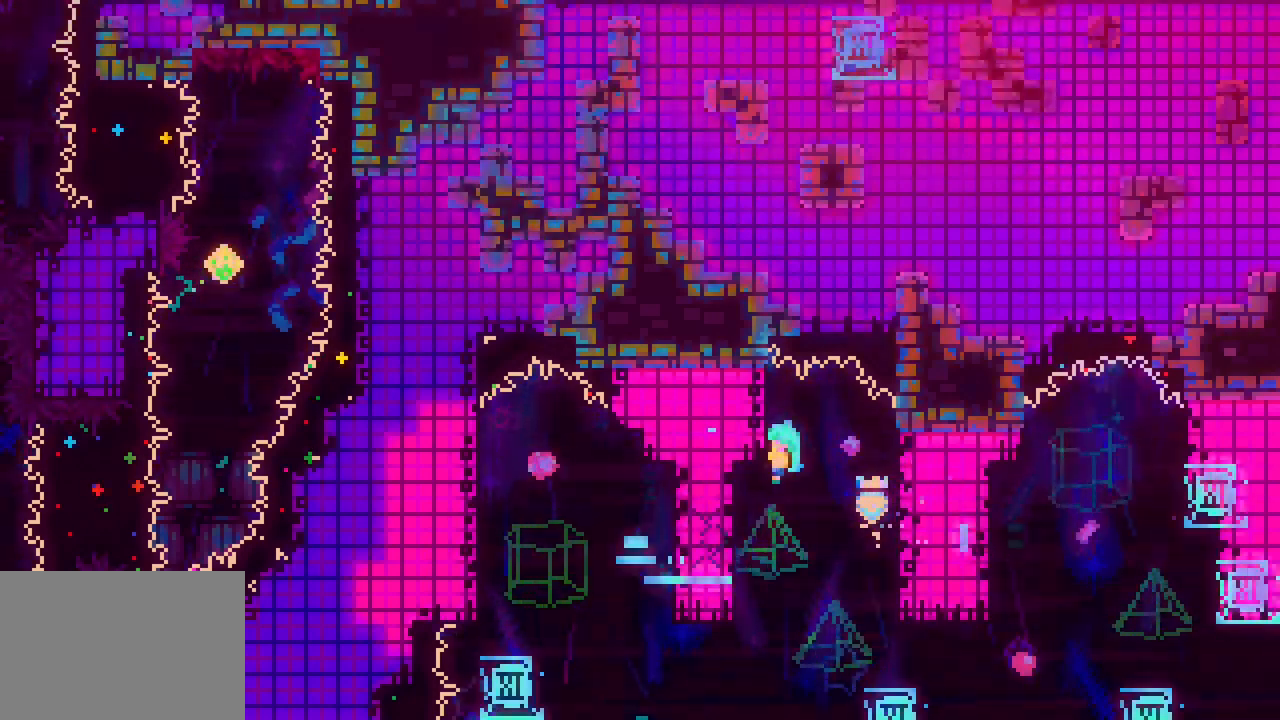
{"keys": [], "events": [[133, "down", "down"], [133, "left", "up"], [267, "down", "up"]]}
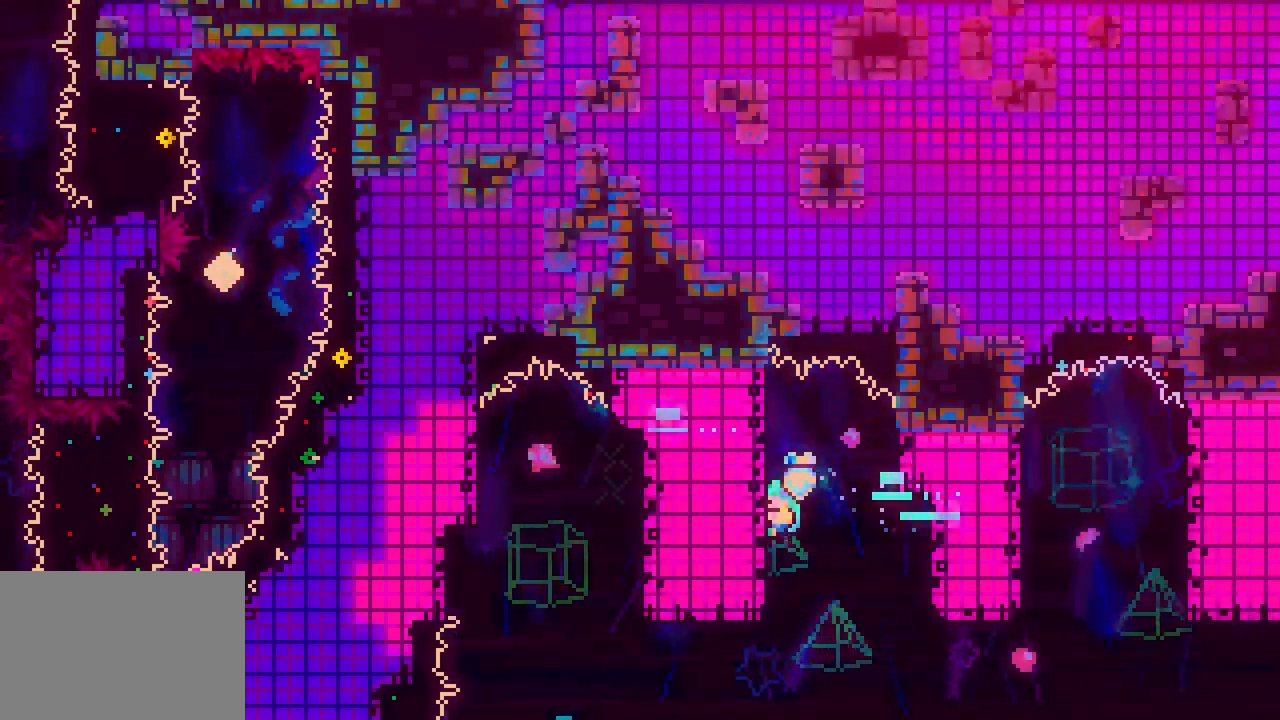
{"keys": [], "events": []}
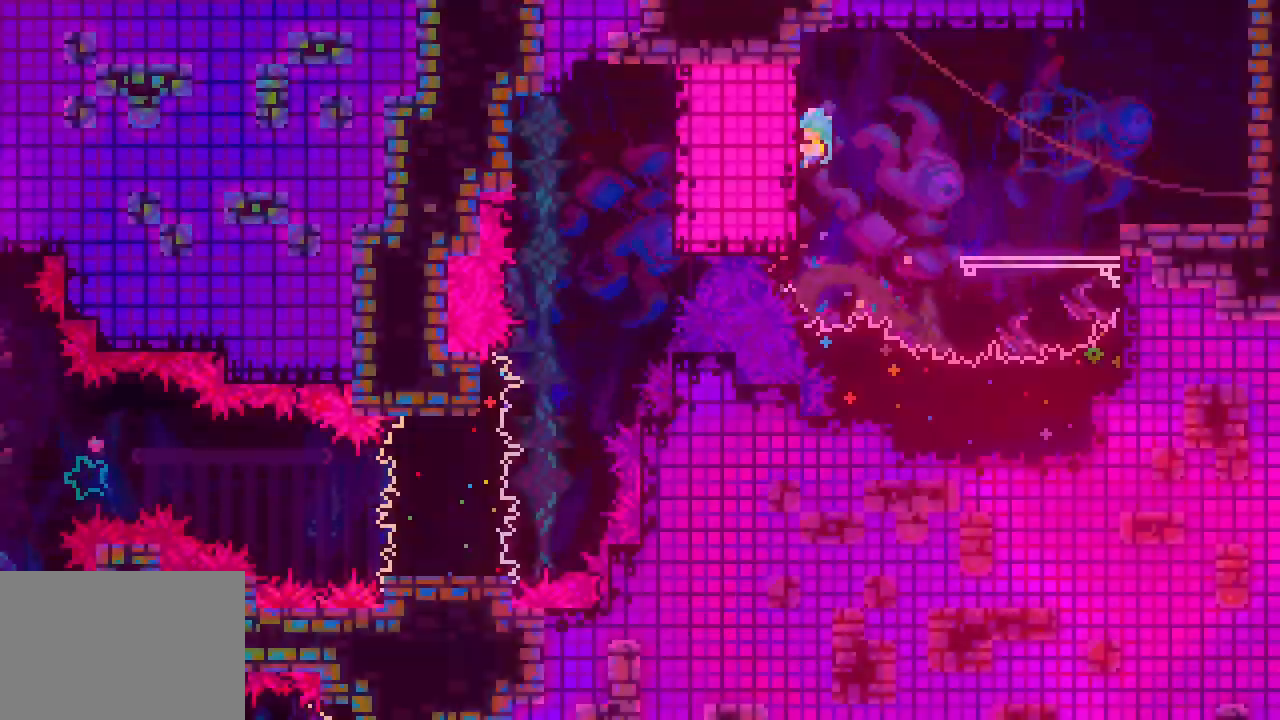
{"keys": ["right"], "events": [[67, "right", "down"], [117, "jump3", "down"], [217, "jump3", "up"]]}
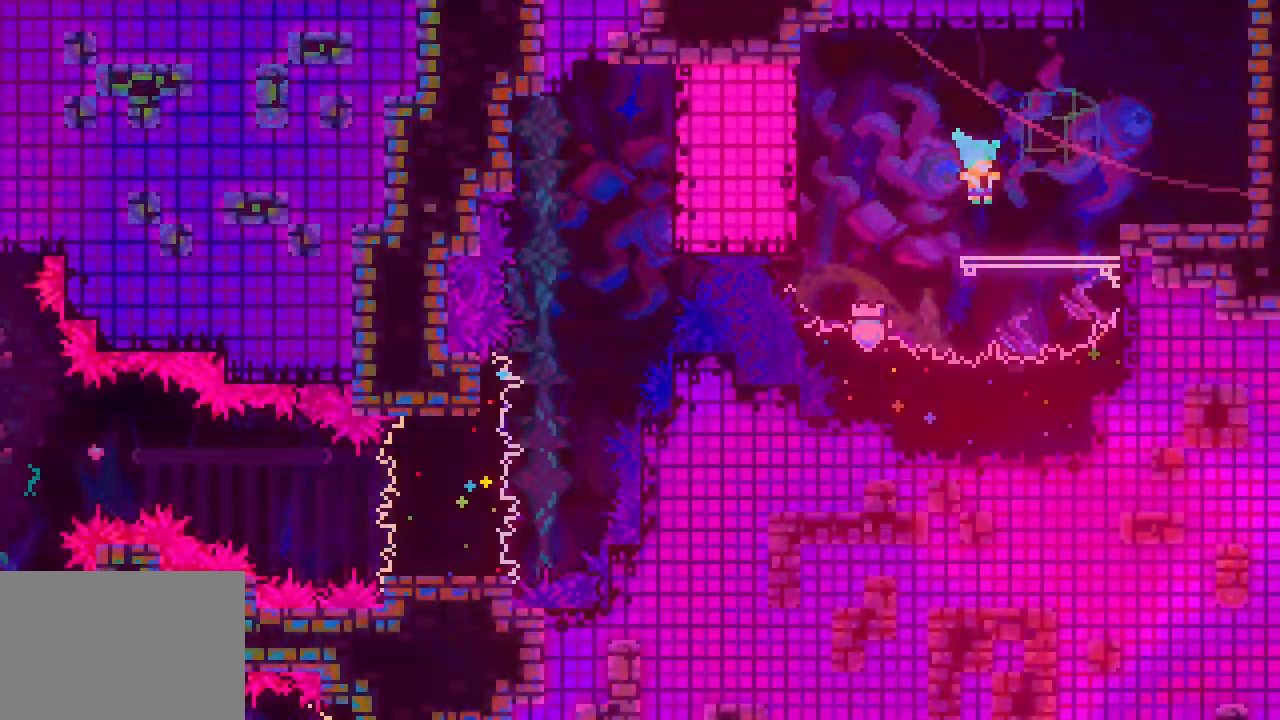
{"keys": [], "events": [[83, "jump3", "down"], [267, "jump3", "up"], [267, "right", "up"], [267, "up", "down"], [317, "dash", "down"], [417, "dash", "up"], [467, "up", "up"]]}
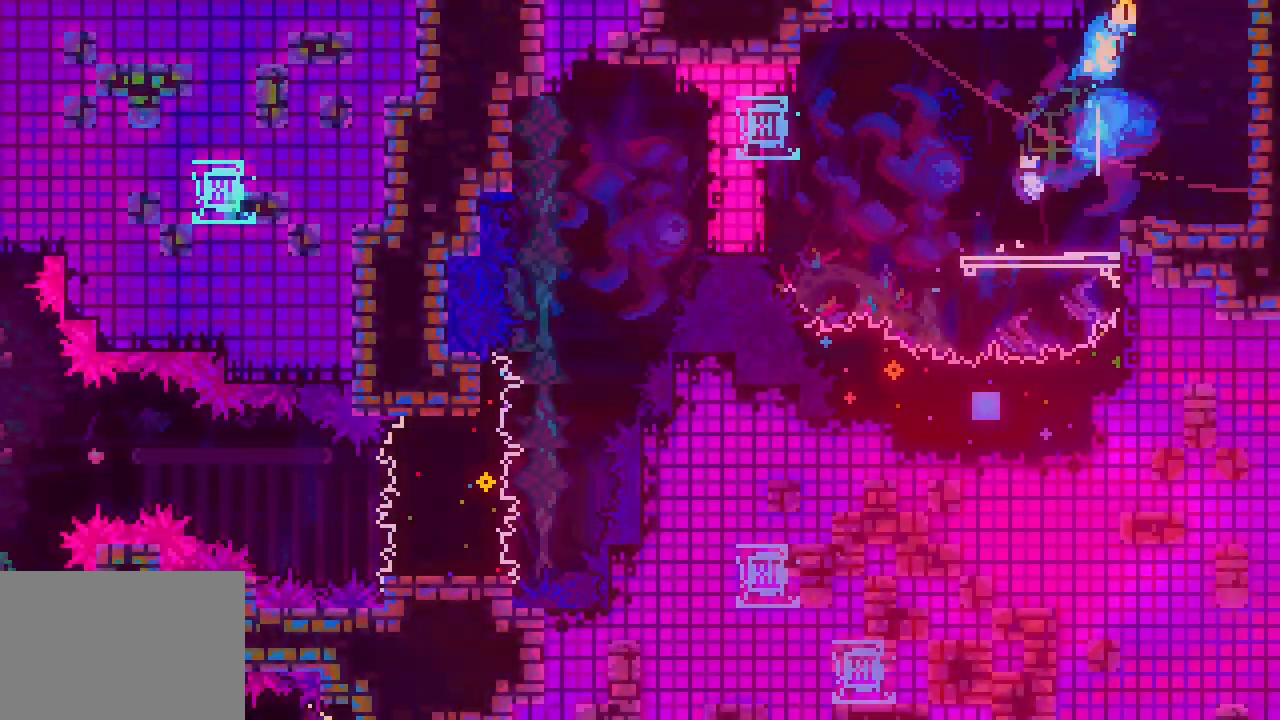
{"keys": ["jump3"], "events": [[17, "jump3", "down"]]}